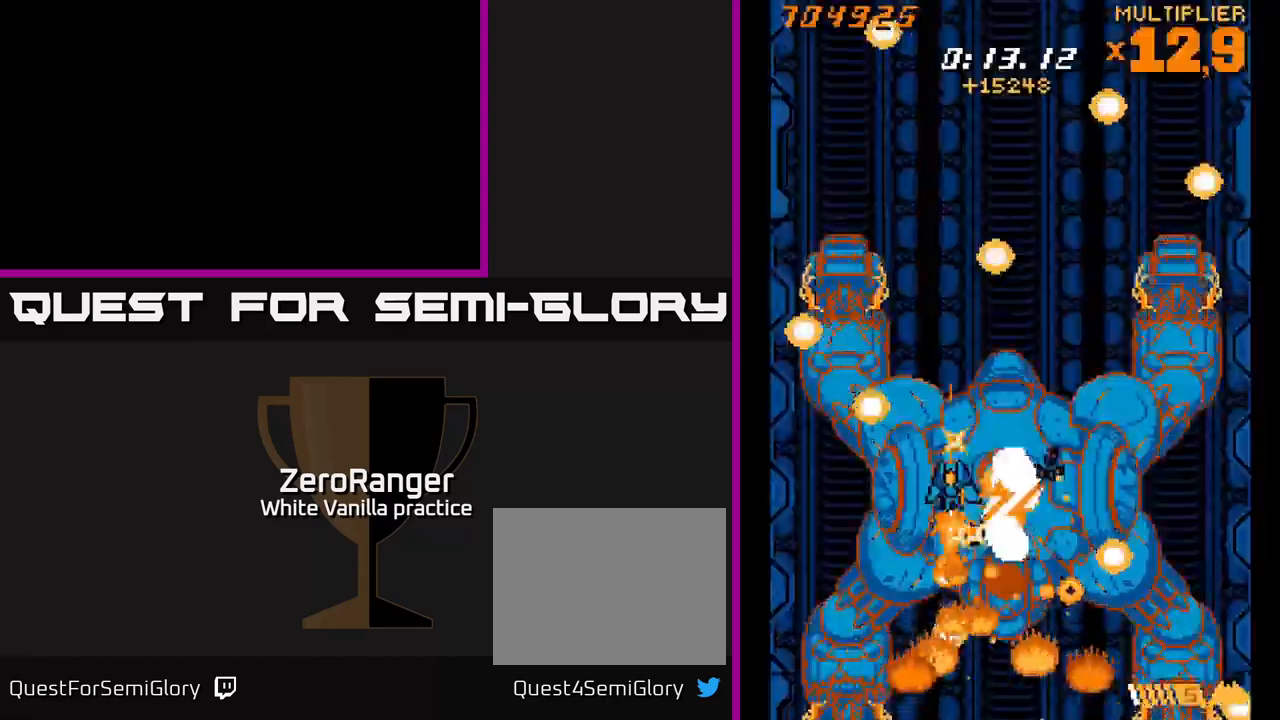
Gameplay with a controller (Xbox layout); each line is a JSON object with the inputs held at the frame after it. "events" lists button and stick changes between this image and that frame as [ms after this image, input, new state], when the widget could be followed in between. Not read: left_stick.
{"buttons": ["X", "DPAD_RIGHT"], "right_stick": "center", "events": [[433, "DPAD_RIGHT", "down"]]}
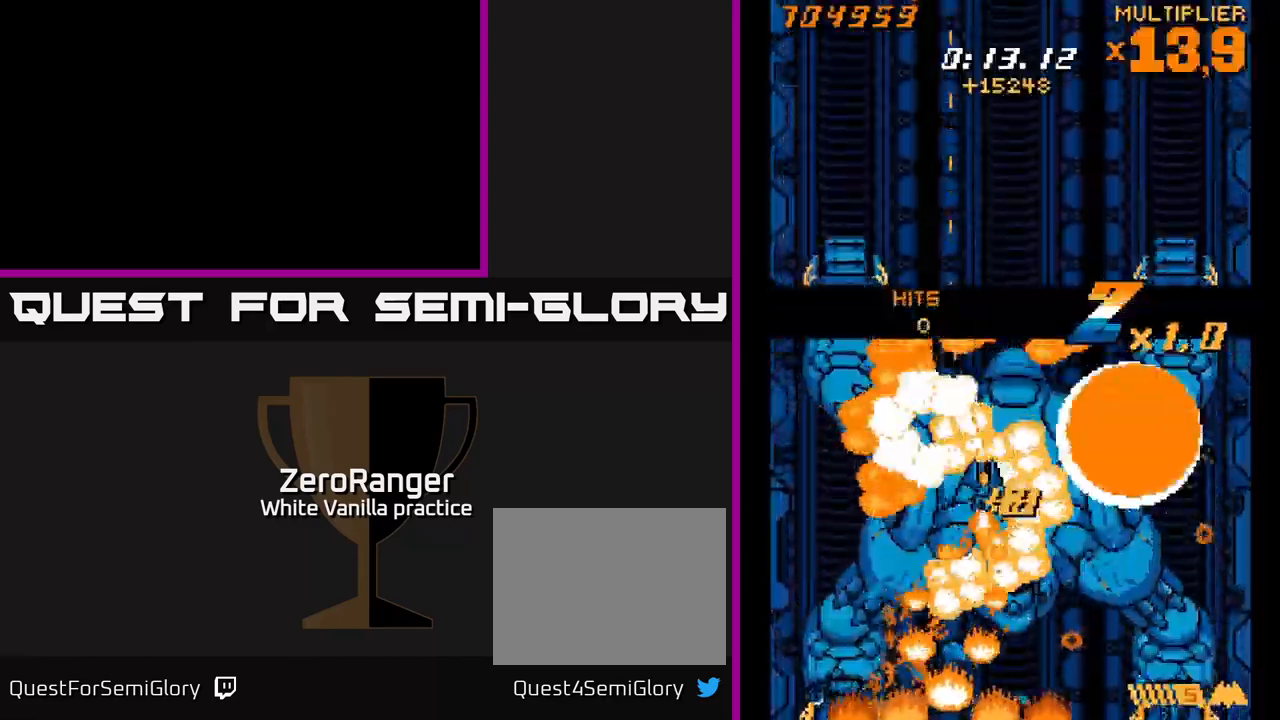
{"buttons": ["X", "DPAD_LEFT"], "right_stick": "center", "events": [[100, "DPAD_RIGHT", "up"], [500, "DPAD_LEFT", "down"]]}
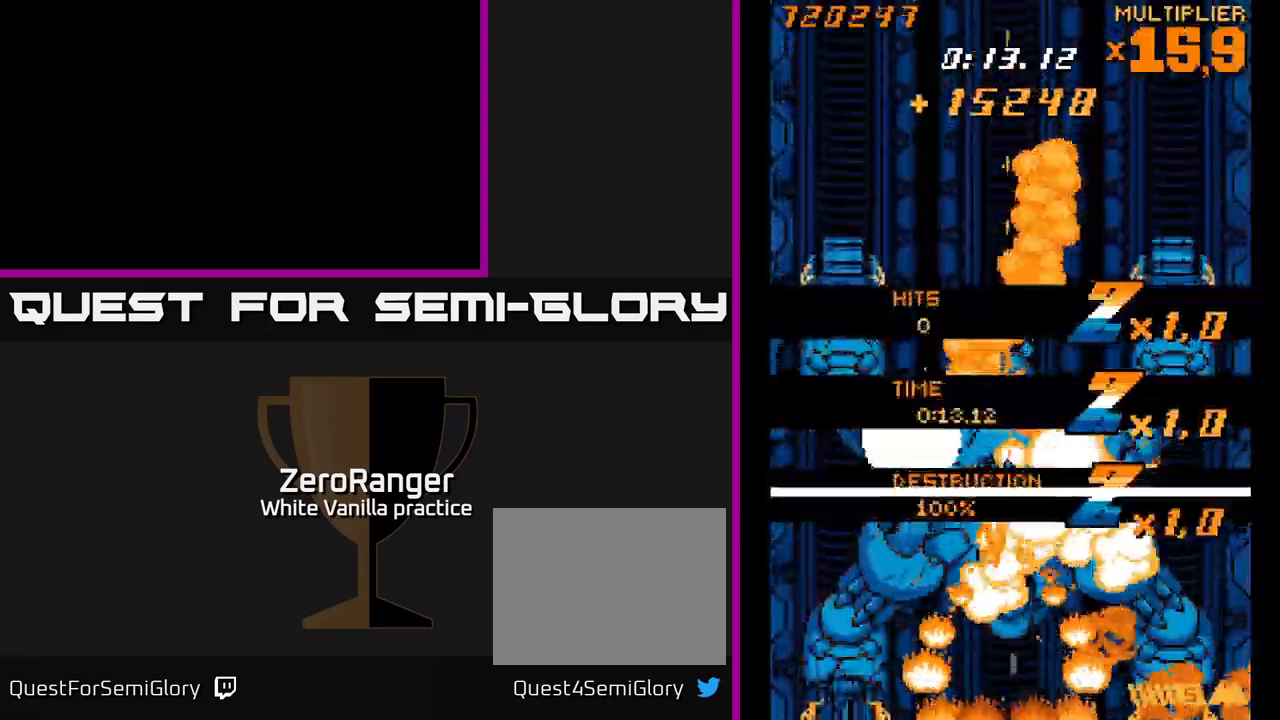
{"buttons": ["X", "DPAD_LEFT"], "right_stick": "center", "events": [[33, "DPAD_LEFT", "up"], [400, "DPAD_LEFT", "down"]]}
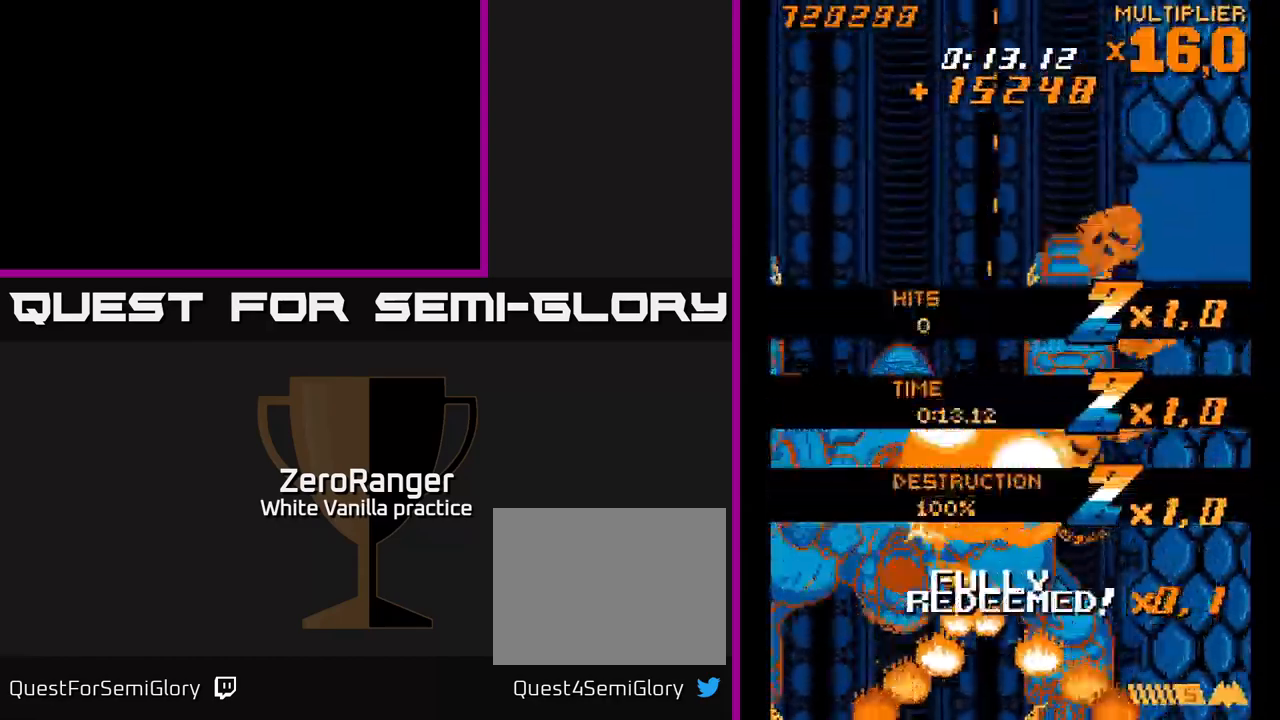
{"buttons": ["X", "DPAD_DOWN", "DPAD_RIGHT"], "right_stick": "center", "events": [[267, "DPAD_LEFT", "up"], [300, "DPAD_DOWN", "down"], [317, "DPAD_RIGHT", "down"]]}
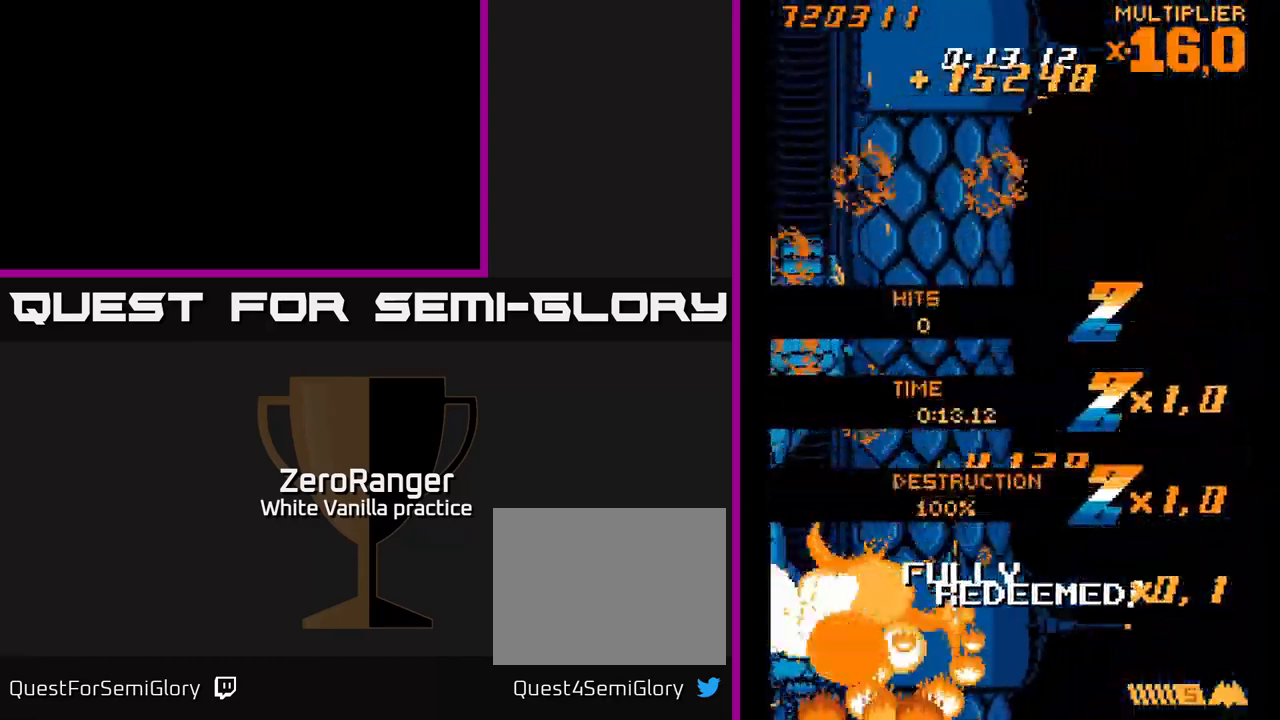
{"buttons": ["A", "DPAD_DOWN"], "right_stick": "center", "events": [[283, "A", "down"], [350, "X", "up"], [467, "DPAD_RIGHT", "up"]]}
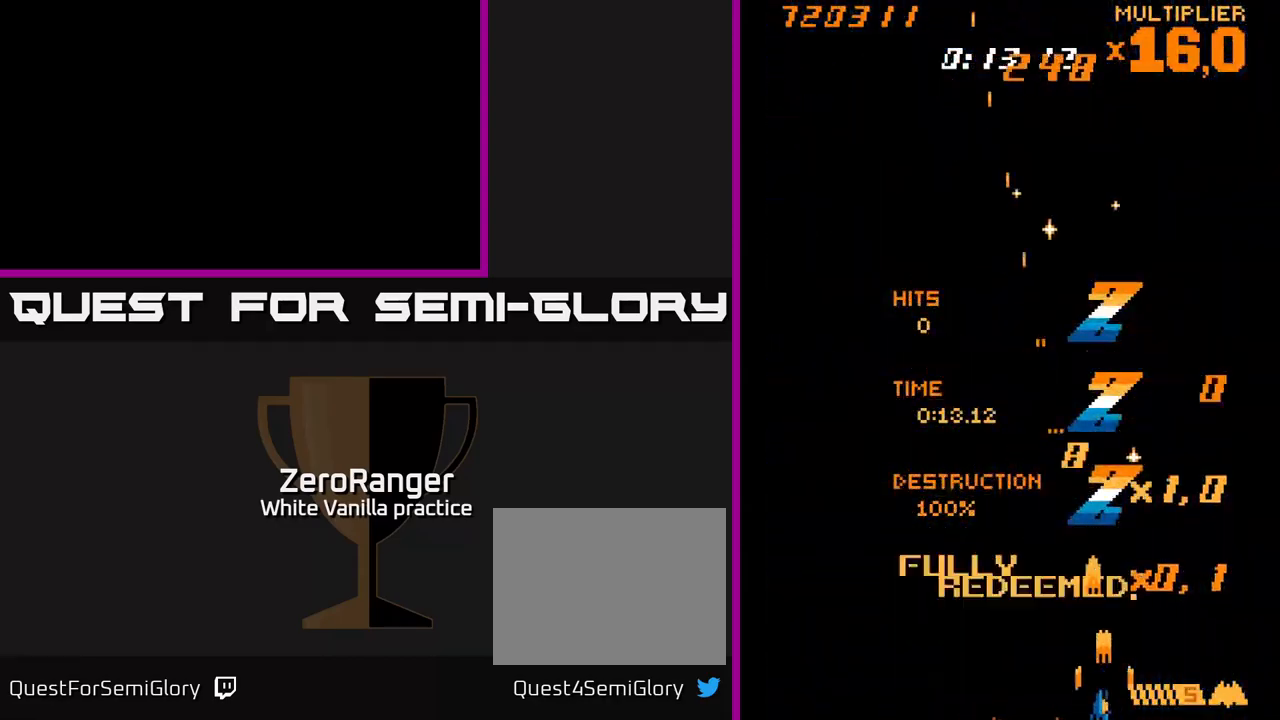
{"buttons": ["A", "DPAD_UP"], "right_stick": "center", "events": [[167, "DPAD_DOWN", "up"], [500, "DPAD_UP", "down"]]}
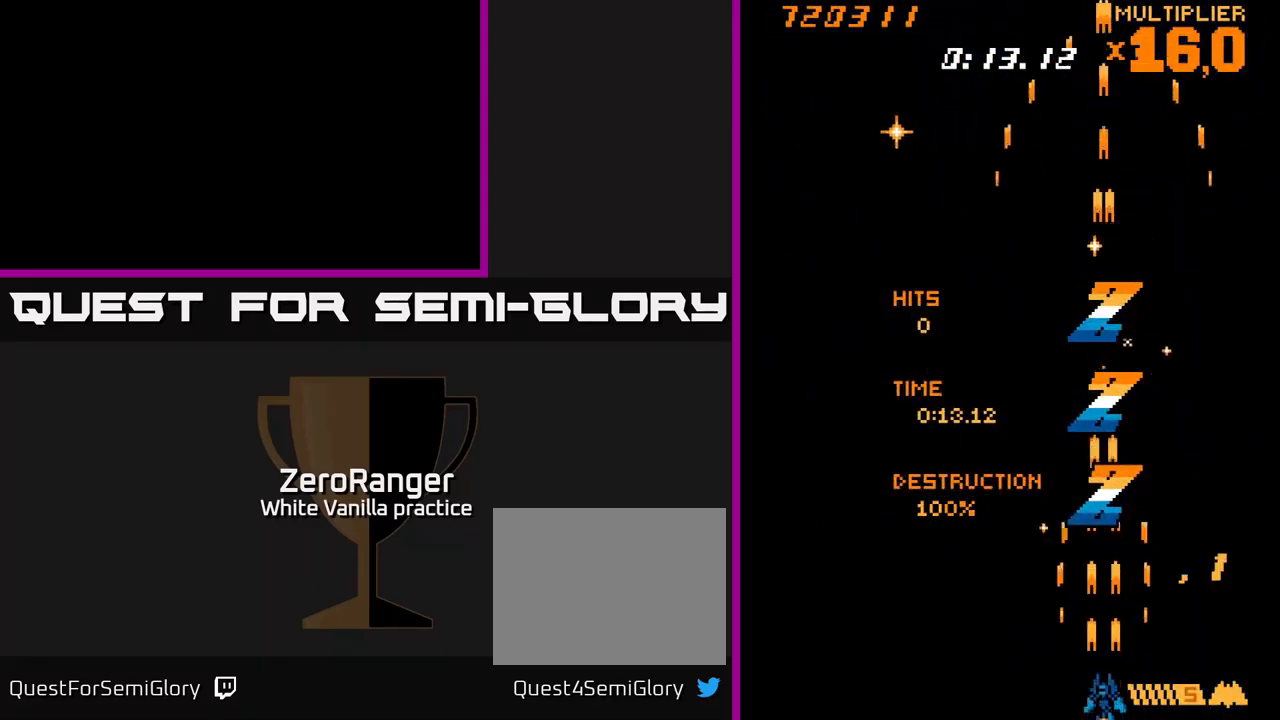
{"buttons": ["A", "DPAD_UP", "DPAD_RIGHT"], "right_stick": "center", "events": [[100, "DPAD_LEFT", "down"], [467, "DPAD_LEFT", "up"], [483, "DPAD_RIGHT", "down"]]}
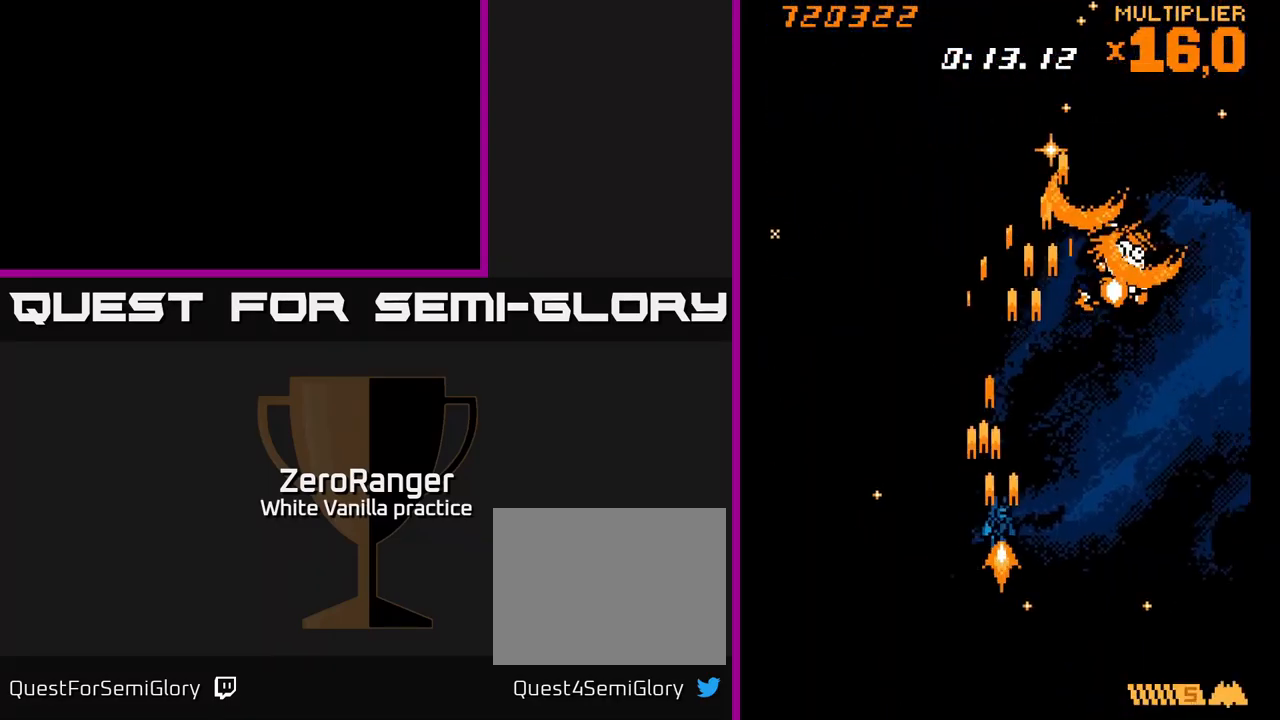
{"buttons": ["A", "DPAD_UP"], "right_stick": "center", "events": [[350, "DPAD_RIGHT", "up"]]}
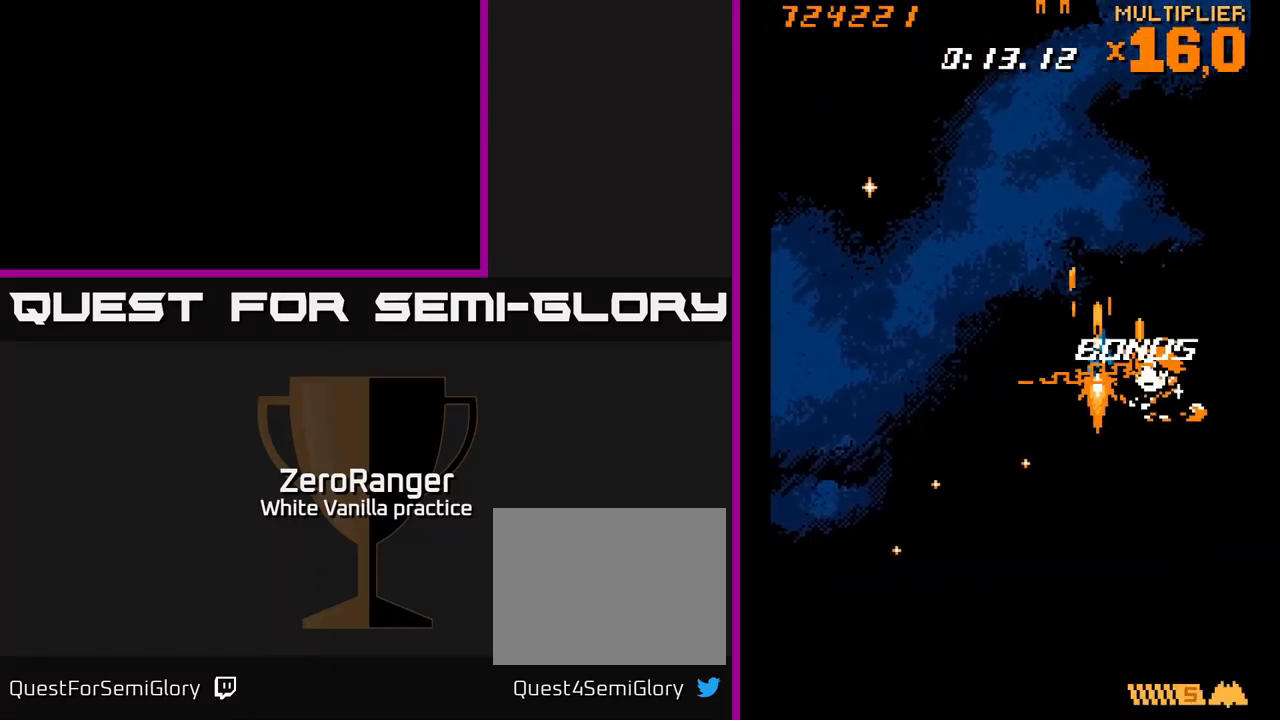
{"buttons": ["X", "DPAD_RIGHT"], "right_stick": "center"}
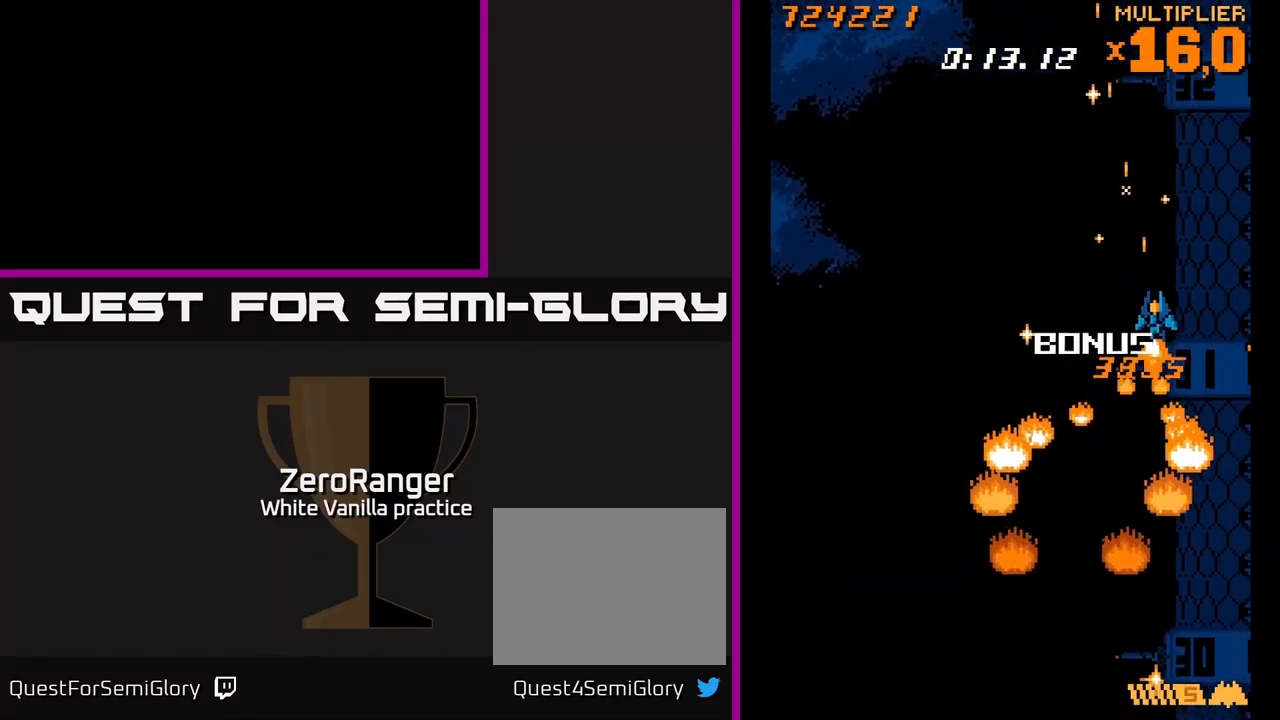
{"buttons": ["X", "DPAD_UP", "DPAD_LEFT"], "right_stick": "center", "events": [[133, "DPAD_RIGHT", "up"], [133, "DPAD_UP", "down"], [399, "DPAD_LEFT", "down"]]}
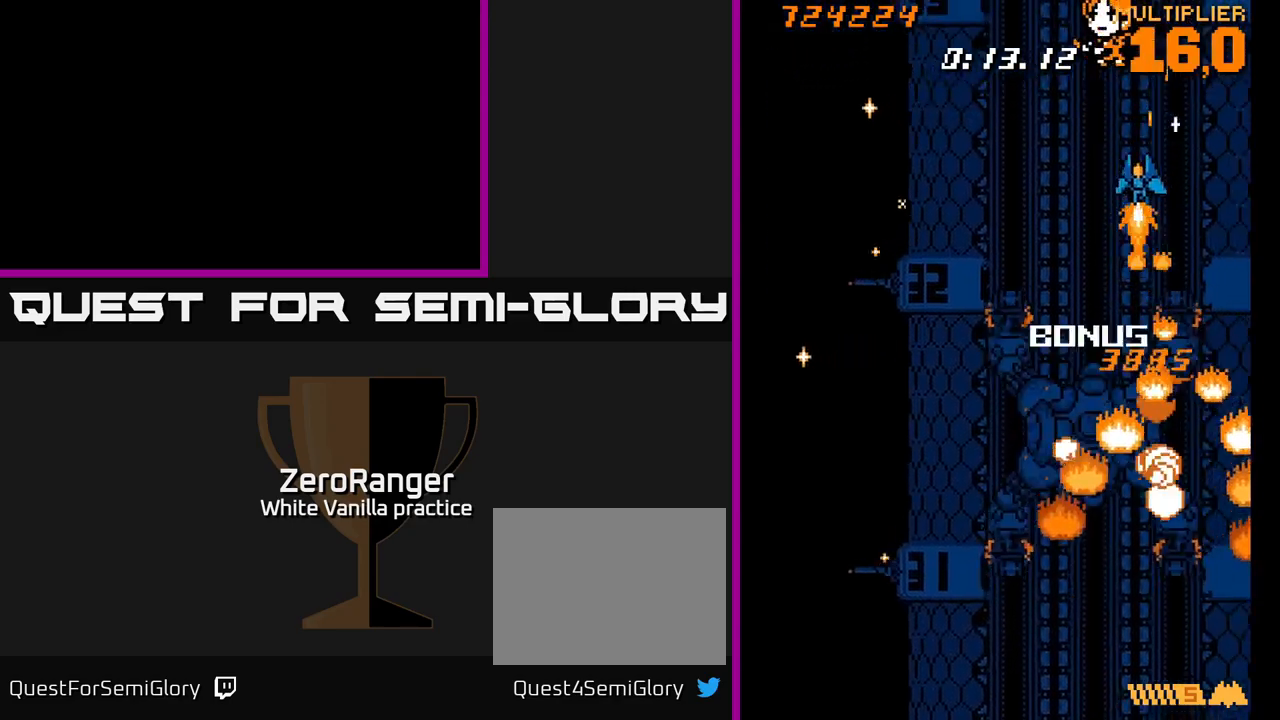
{"buttons": ["A", "DPAD_DOWN"], "right_stick": "center", "events": [[117, "A", "down"], [167, "DPAD_UP", "up"], [184, "X", "up"], [384, "DPAD_DOWN", "down"], [417, "DPAD_LEFT", "up"]]}
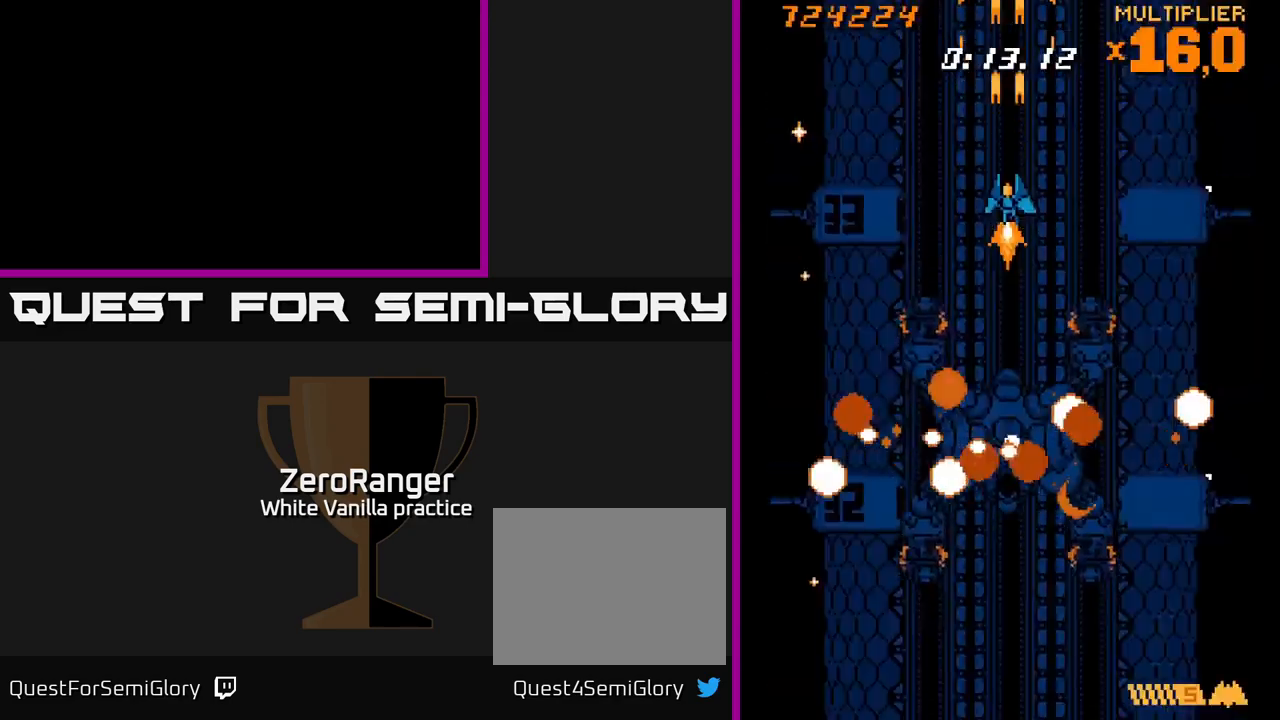
{"buttons": ["A", "DPAD_DOWN"], "right_stick": "center", "events": []}
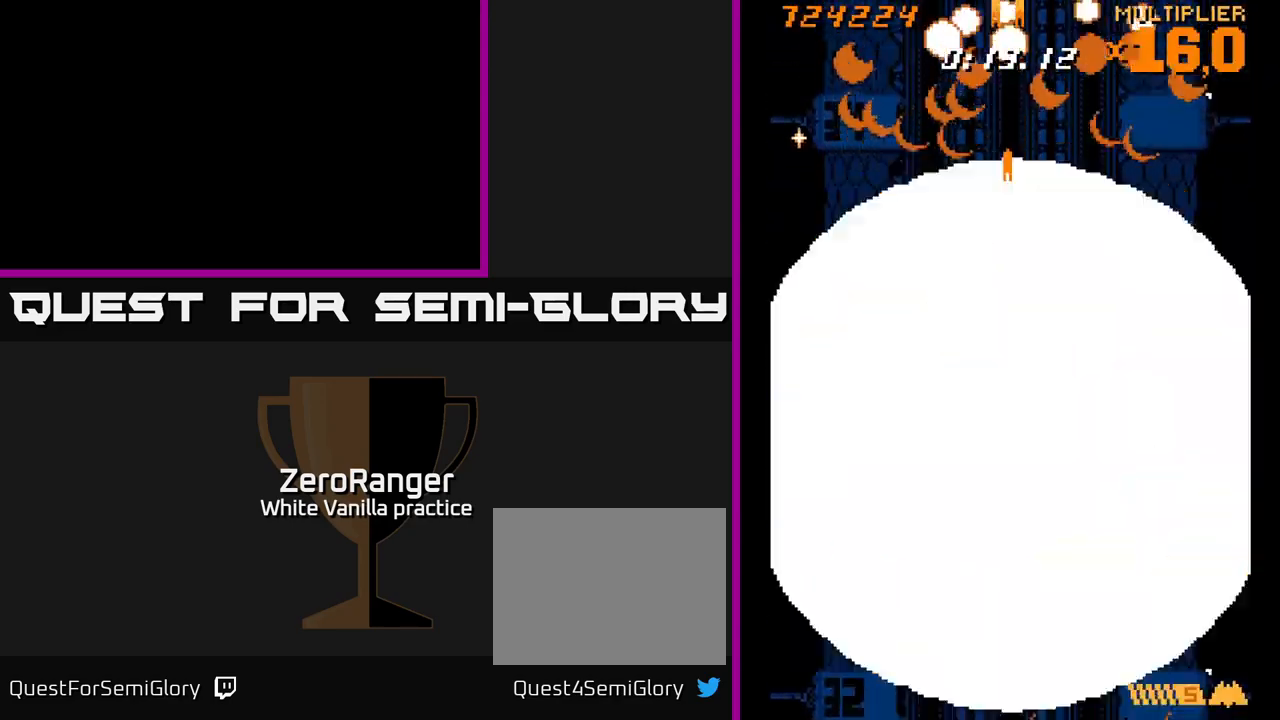
{"buttons": [], "right_stick": "center", "events": [[134, "A", "up"], [267, "DPAD_DOWN", "up"]]}
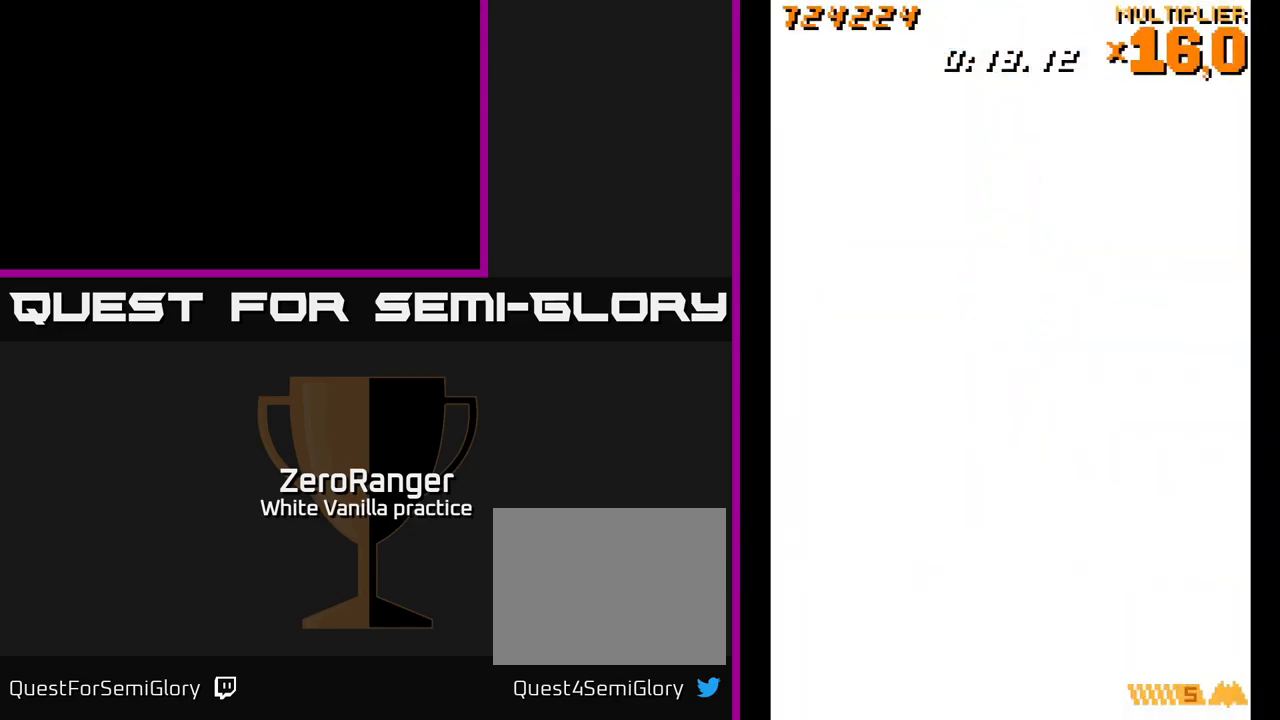
{"buttons": [], "right_stick": "center", "events": []}
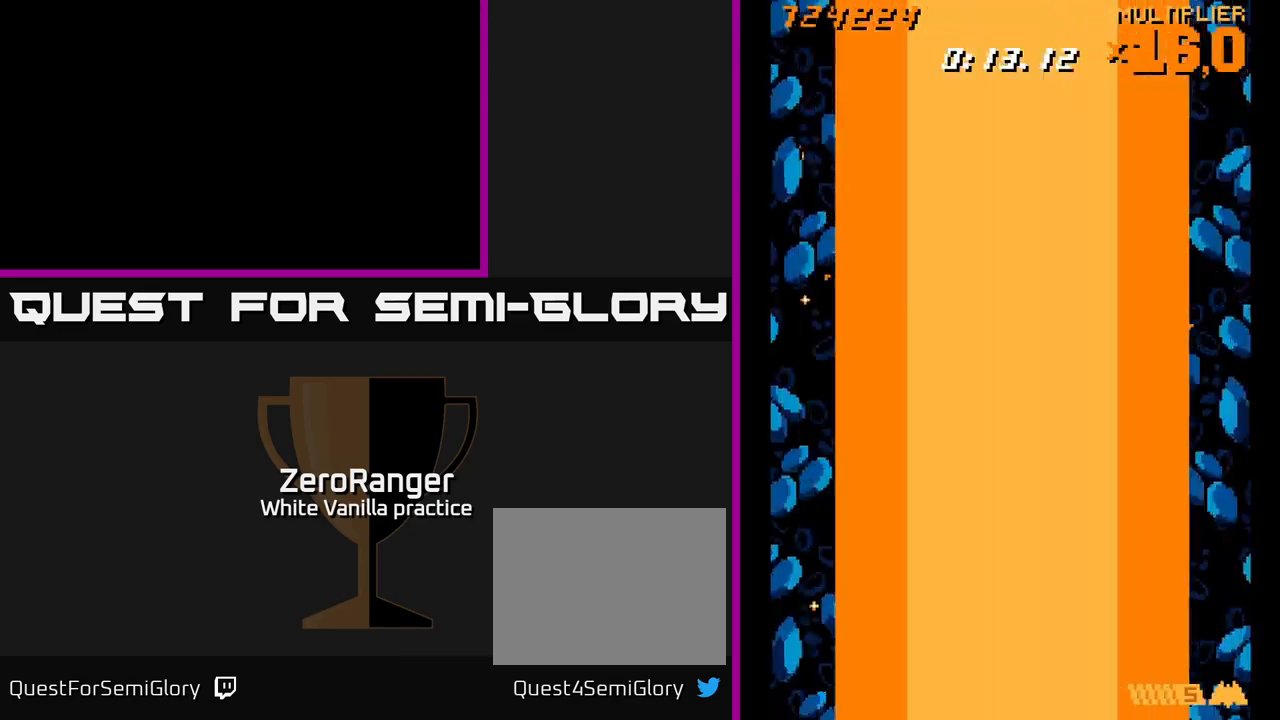
{"buttons": [], "right_stick": "center", "events": []}
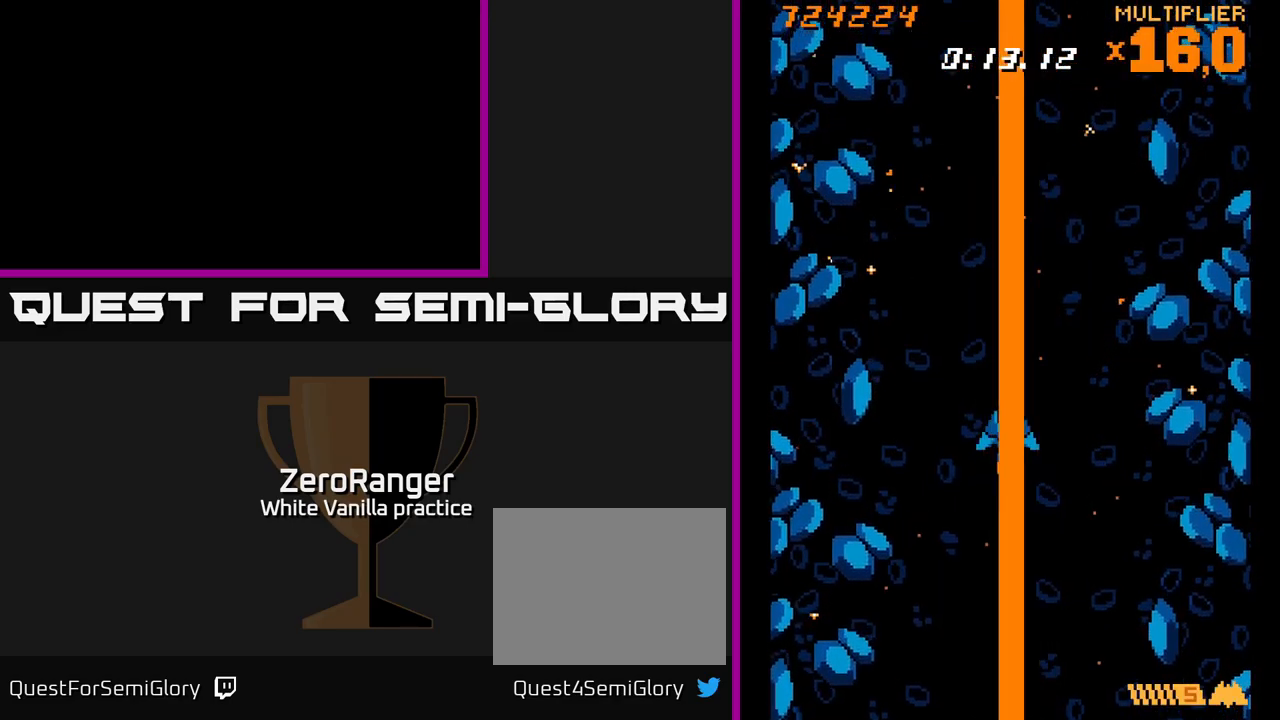
{"buttons": [], "right_stick": "center", "events": []}
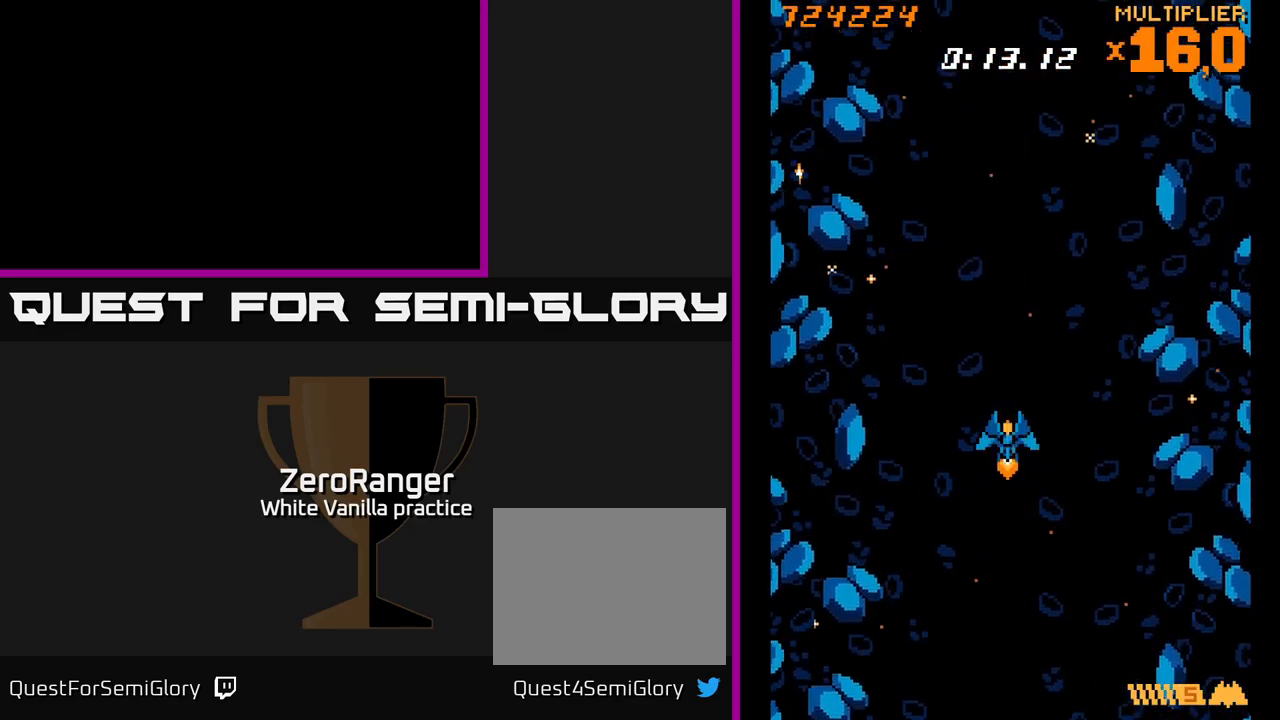
{"buttons": [], "right_stick": "center", "events": []}
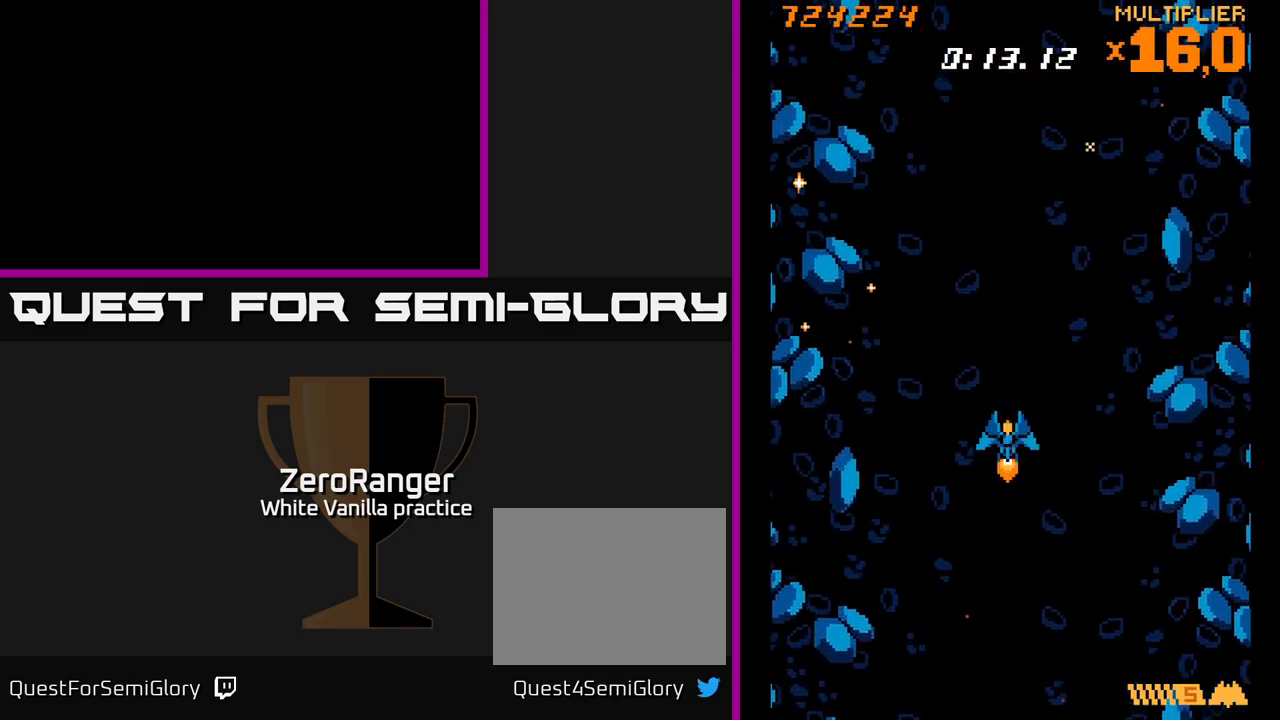
{"buttons": [], "right_stick": "center", "events": []}
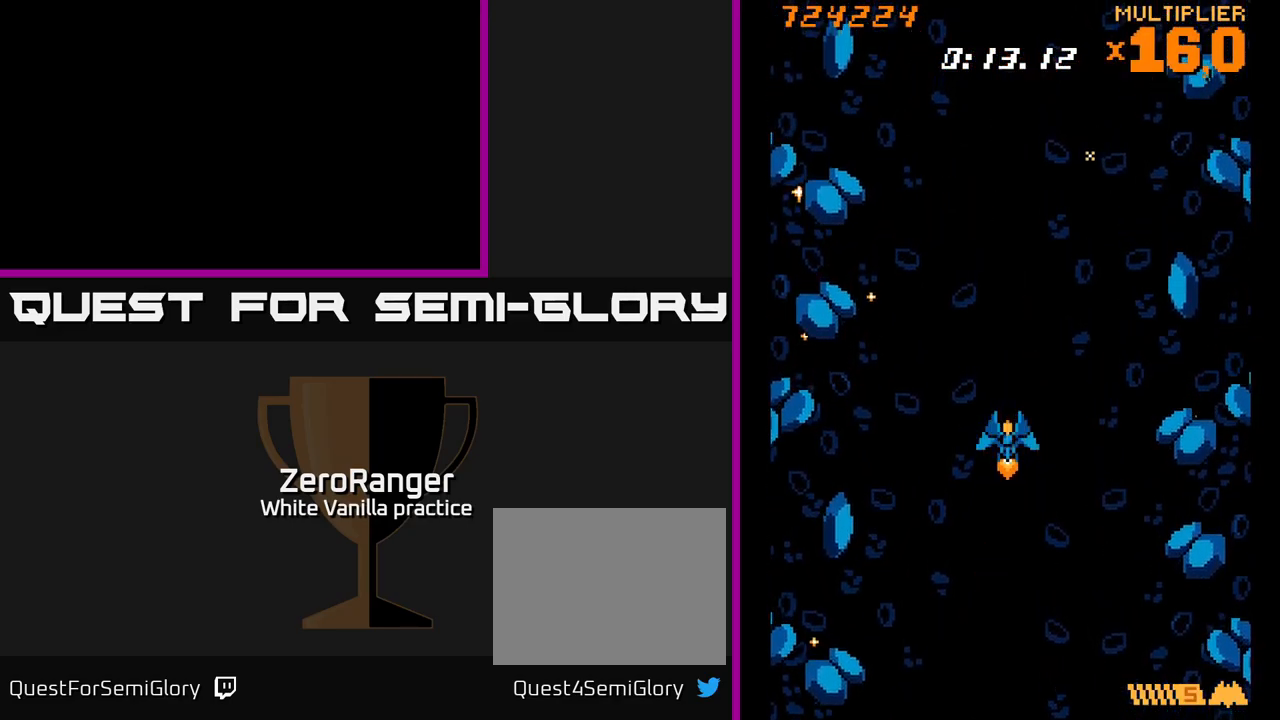
{"buttons": [], "right_stick": "center", "events": []}
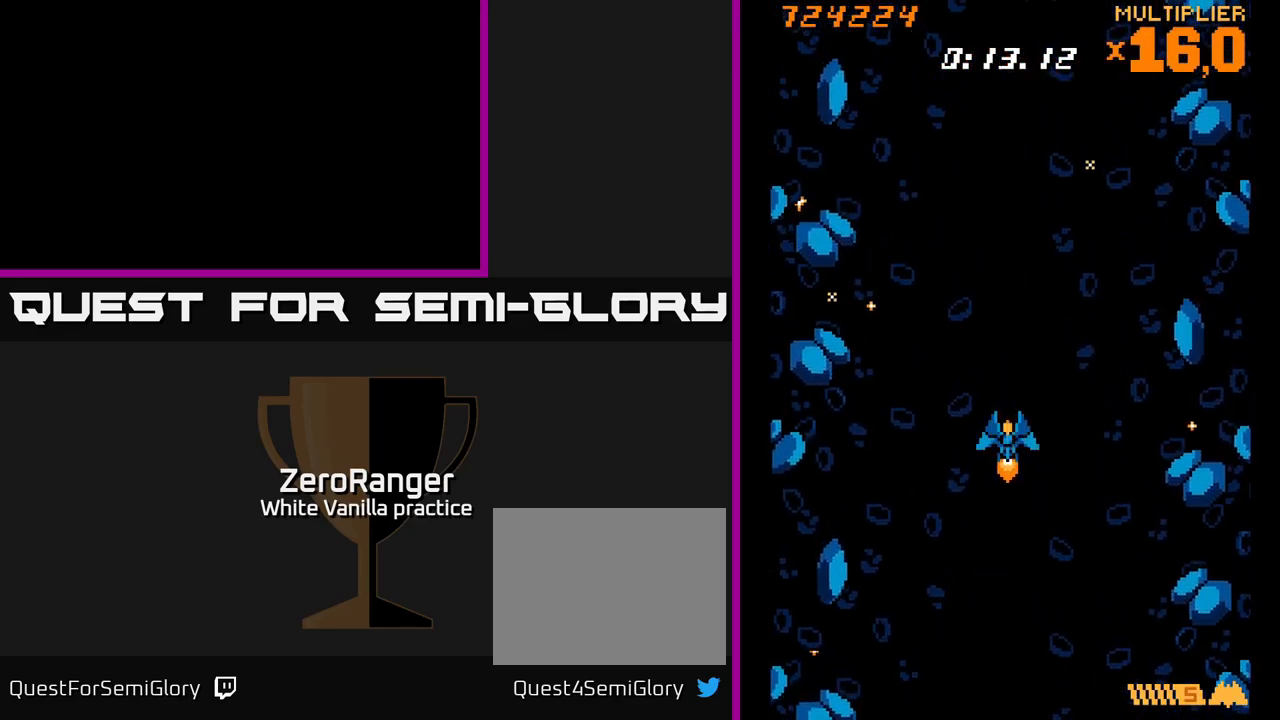
{"buttons": [], "right_stick": "center", "events": []}
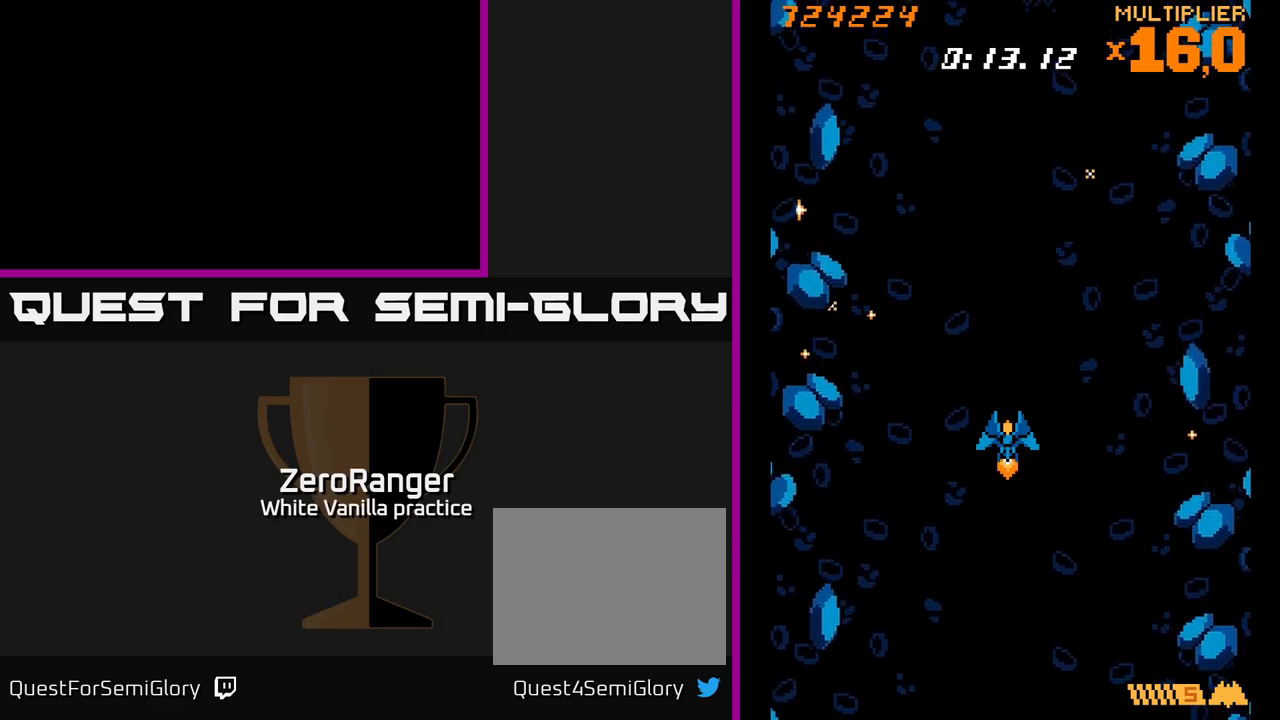
{"buttons": [], "right_stick": "center", "events": []}
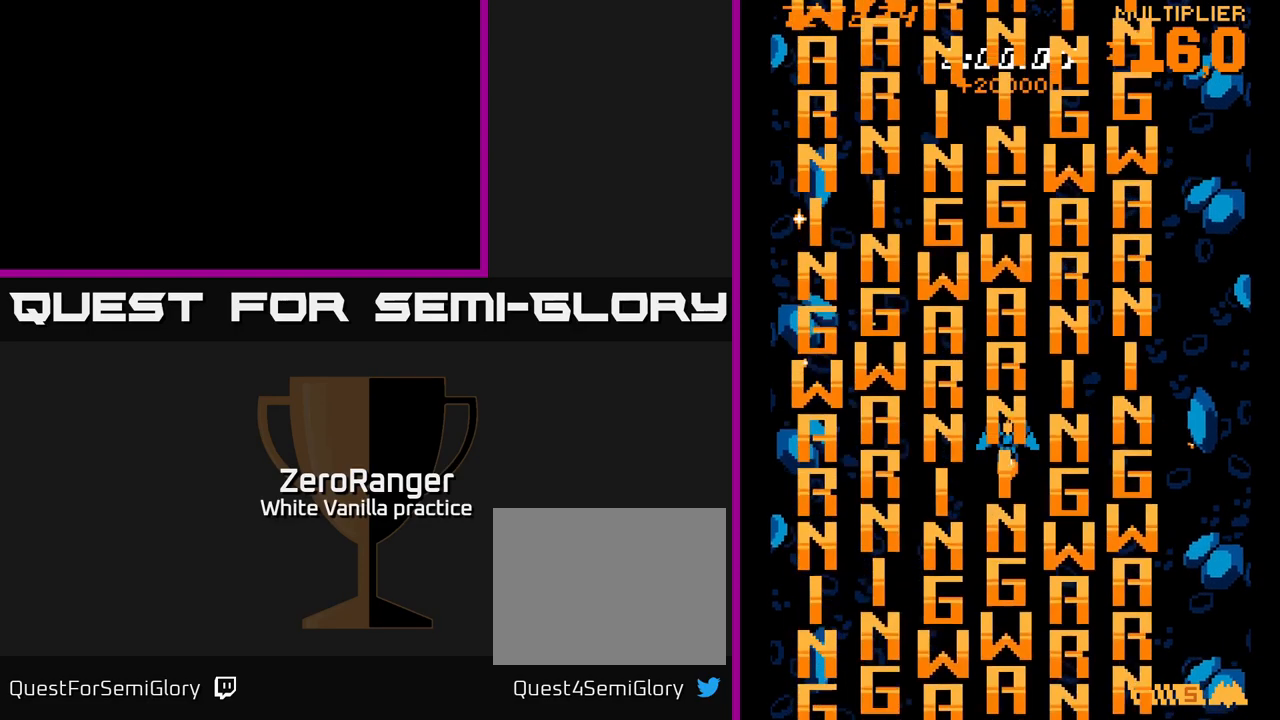
{"buttons": ["DPAD_UP"], "right_stick": "center", "events": [[200, "DPAD_UP", "down"]]}
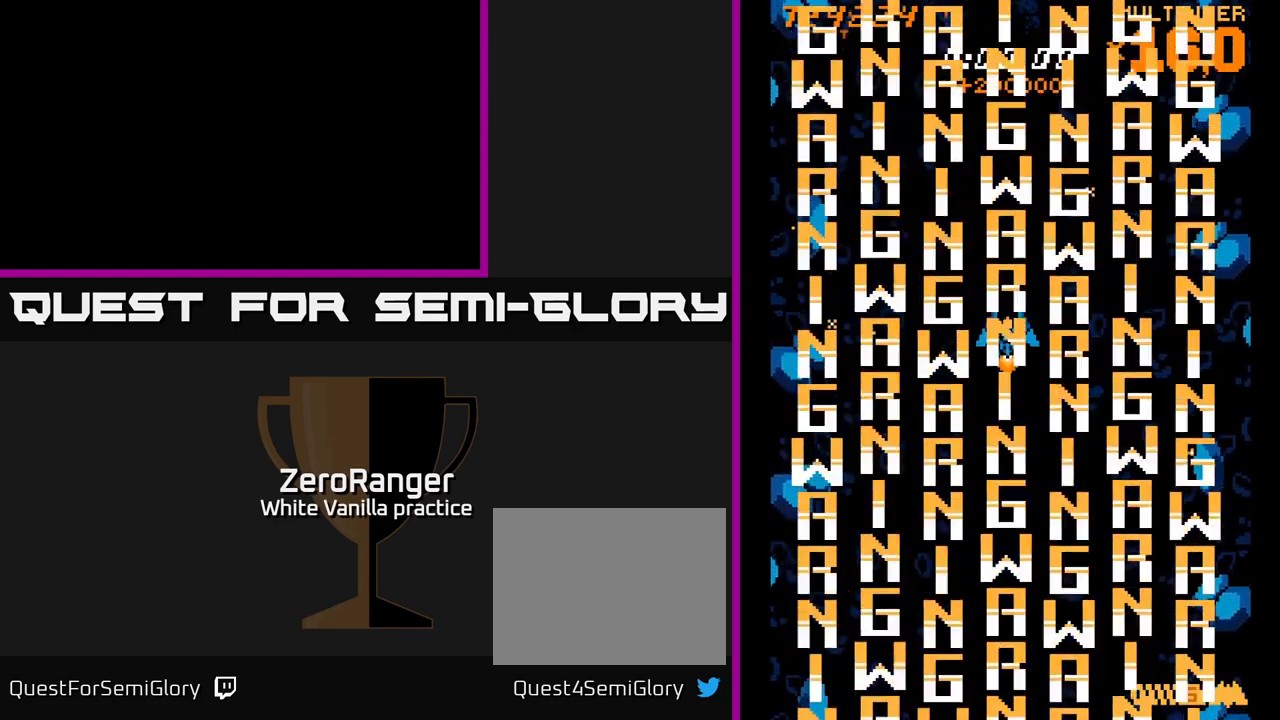
{"buttons": ["L2", "DPAD_UP"], "right_stick": "center", "events": [[33, "DPAD_UP", "up"], [116, "L2", "down"], [166, "DPAD_UP", "down"]]}
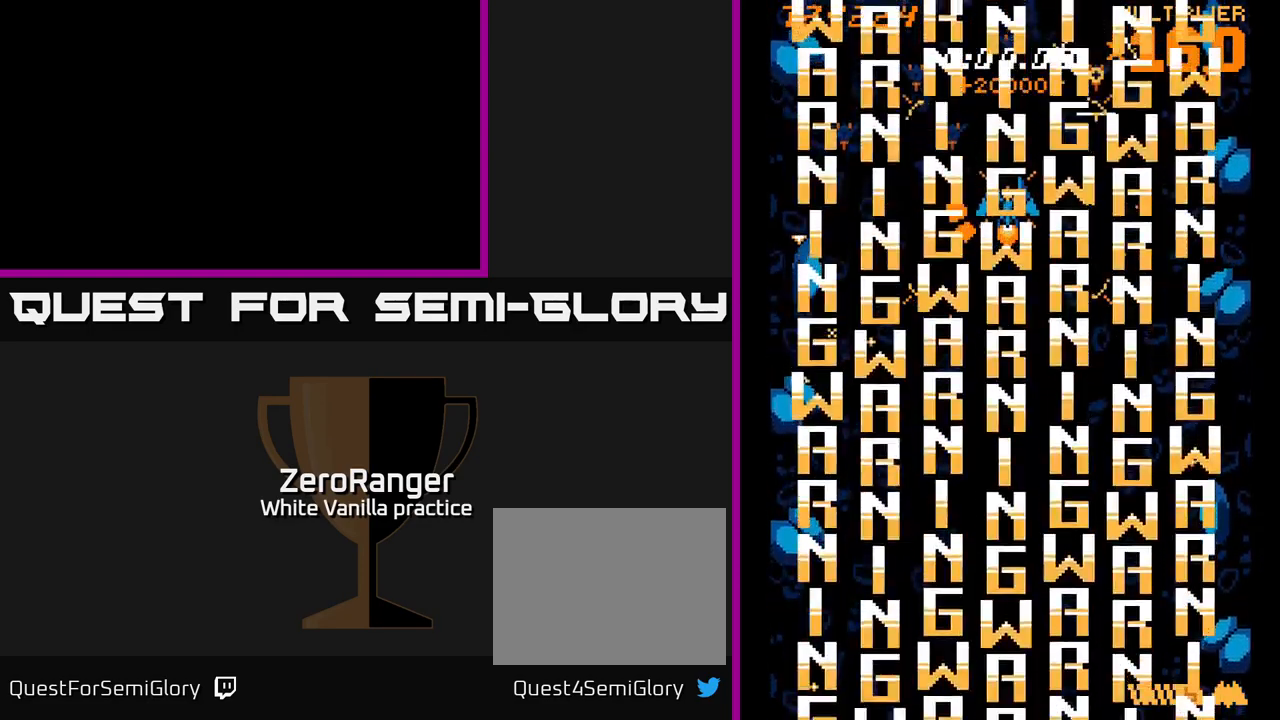
{"buttons": ["L2", "DPAD_UP"], "right_stick": "center", "events": [[116, "DPAD_LEFT", "down"], [400, "DPAD_LEFT", "up"]]}
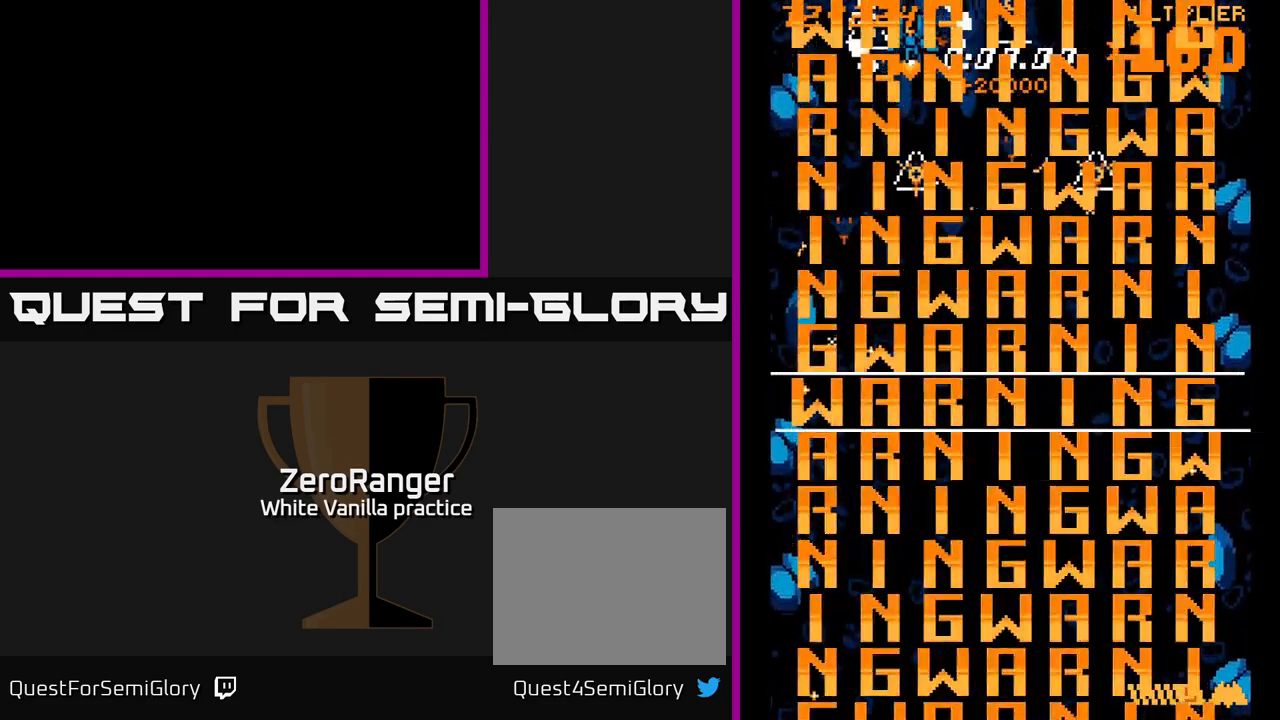
{"buttons": ["L2", "DPAD_DOWN"], "right_stick": "center", "events": [[33, "DPAD_UP", "up"], [50, "L2", "up"], [116, "DPAD_DOWN", "down"], [133, "L2", "down"]]}
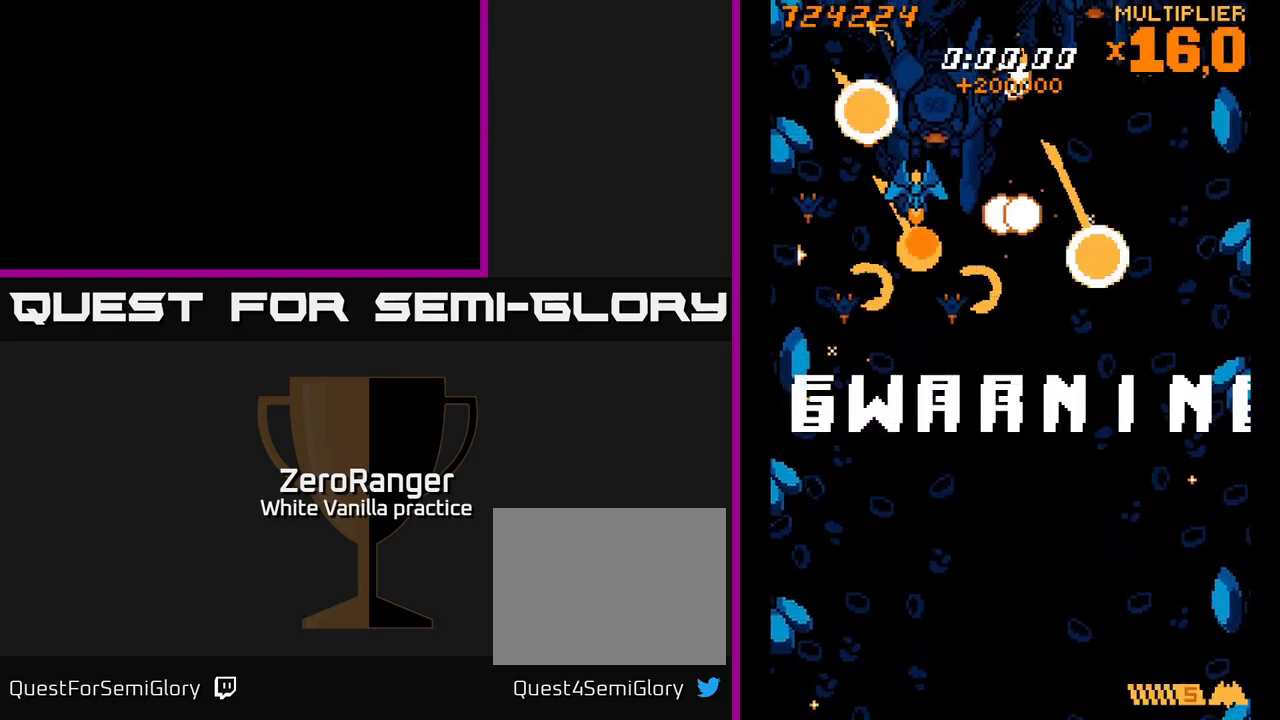
{"buttons": ["L2", "DPAD_RIGHT"], "right_stick": "center", "events": [[16, "DPAD_RIGHT", "down"], [316, "DPAD_DOWN", "up"]]}
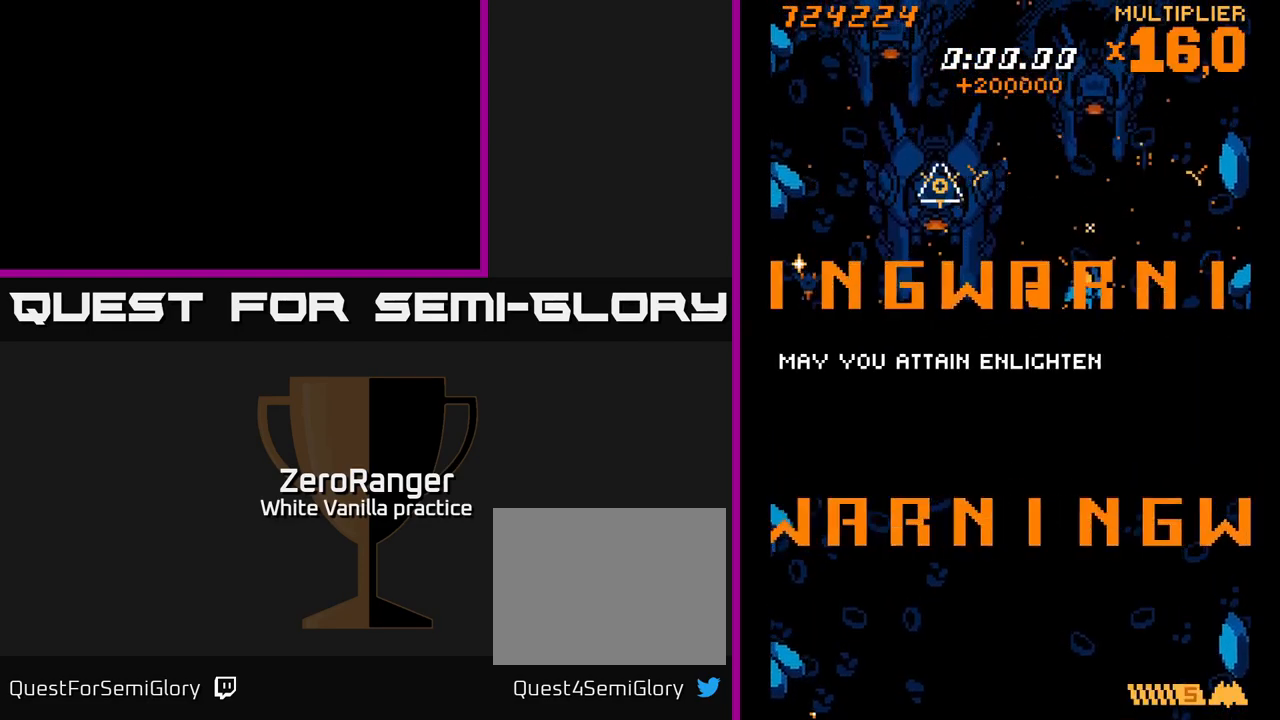
{"buttons": ["L2", "DPAD_UP", "DPAD_LEFT"], "right_stick": "center", "events": [[150, "DPAD_RIGHT", "up"], [150, "DPAD_UP", "down"], [483, "DPAD_LEFT", "down"]]}
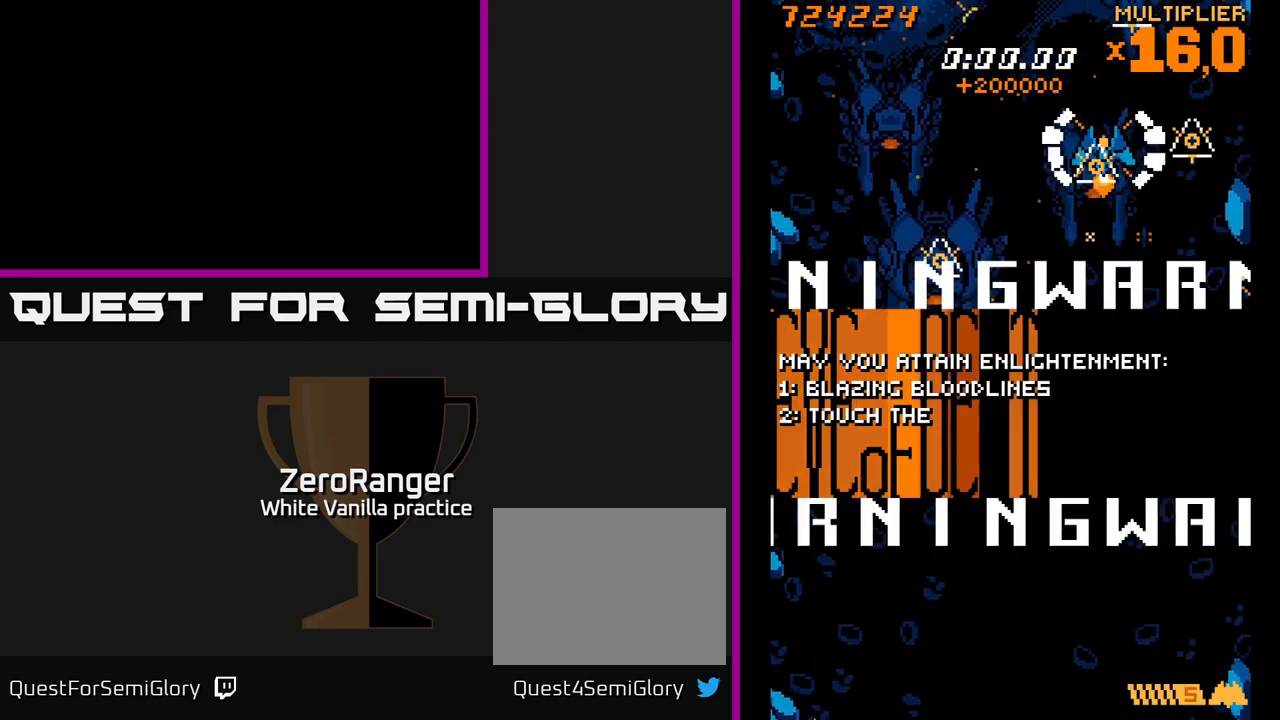
{"buttons": ["L2", "DPAD_DOWN"], "right_stick": "center", "events": [[100, "DPAD_UP", "up"], [150, "L2", "up"], [166, "DPAD_DOWN", "down"], [233, "L2", "down"], [266, "DPAD_LEFT", "up"]]}
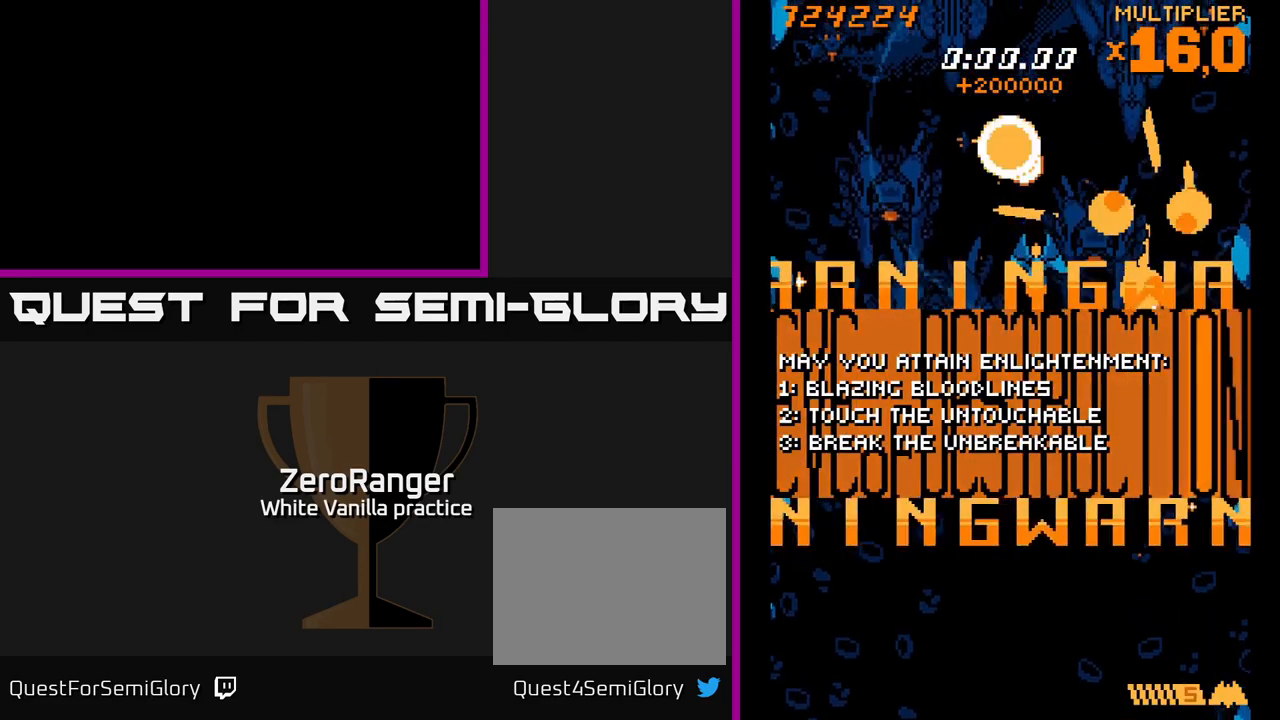
{"buttons": ["L2", "DPAD_DOWN", "DPAD_LEFT"], "right_stick": "center", "events": [[166, "DPAD_LEFT", "down"]]}
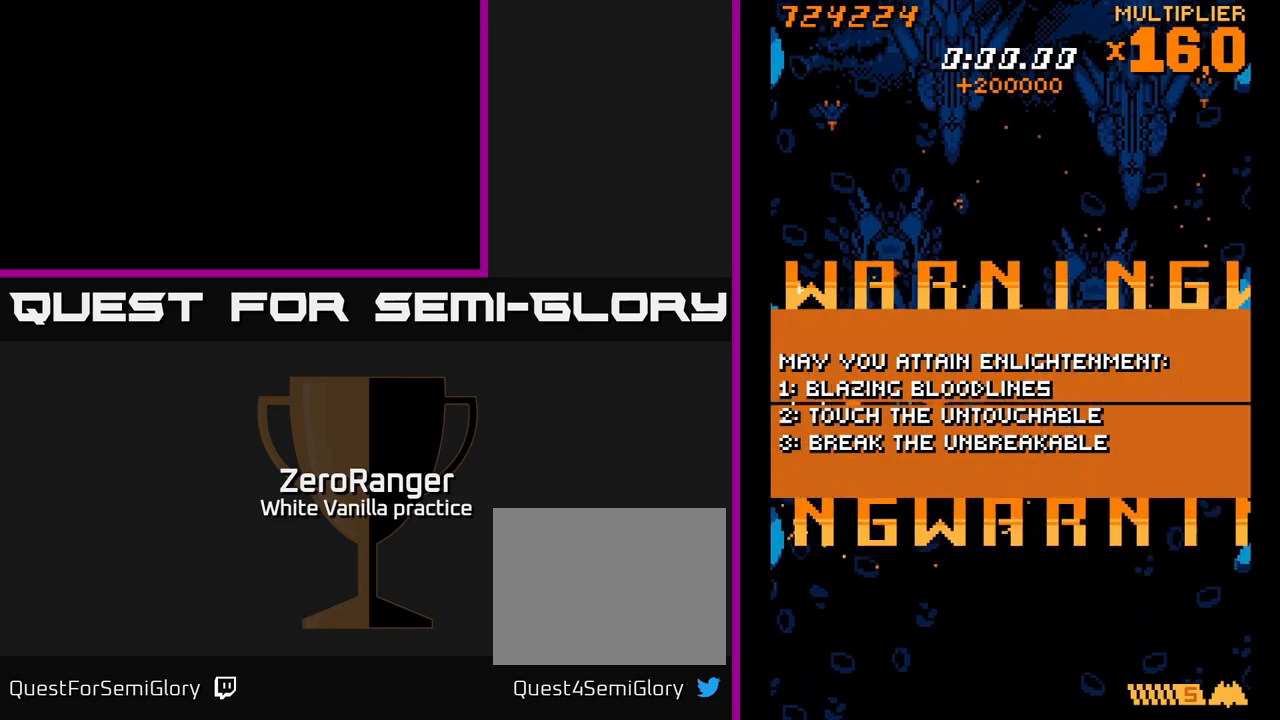
{"buttons": ["L2", "DPAD_UP"], "right_stick": "center", "events": [[50, "DPAD_DOWN", "up"], [116, "DPAD_UP", "down"], [200, "DPAD_LEFT", "up"]]}
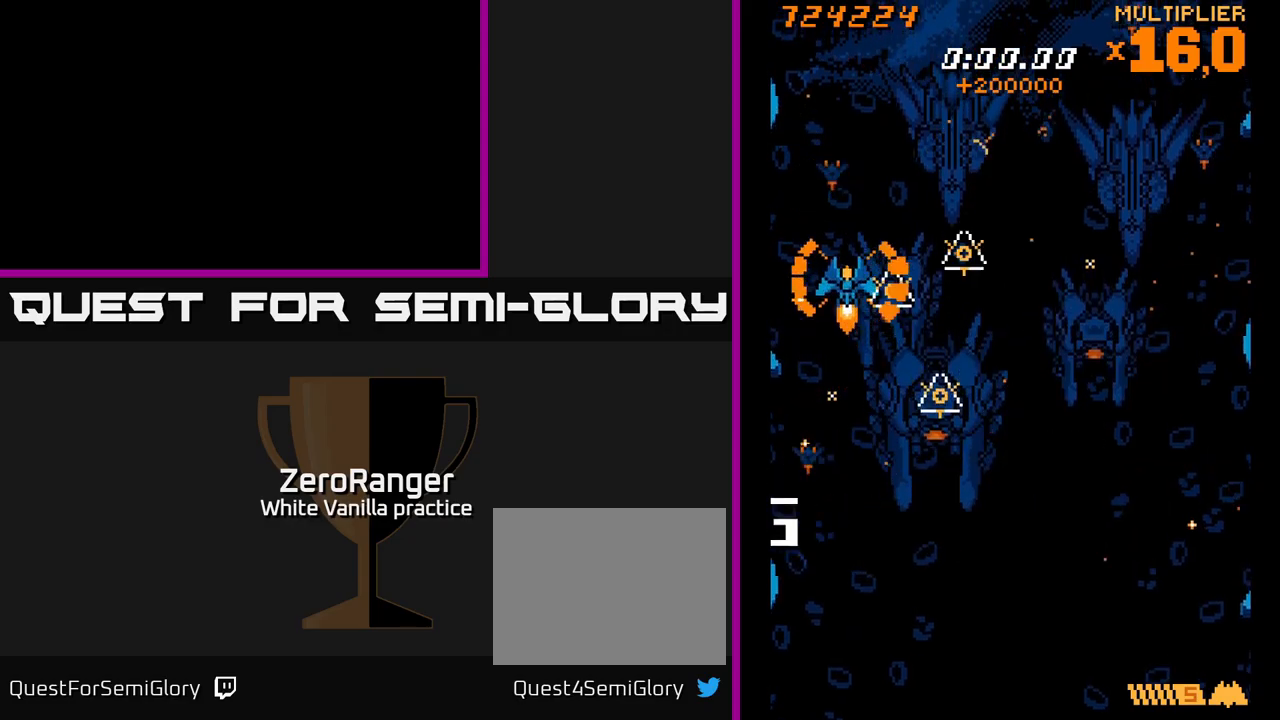
{"buttons": ["L2", "DPAD_DOWN", "DPAD_RIGHT"], "right_stick": "center", "events": [[67, "L2", "up"], [117, "L2", "down"], [167, "DPAD_UP", "up"], [200, "DPAD_RIGHT", "down"], [267, "DPAD_DOWN", "down"]]}